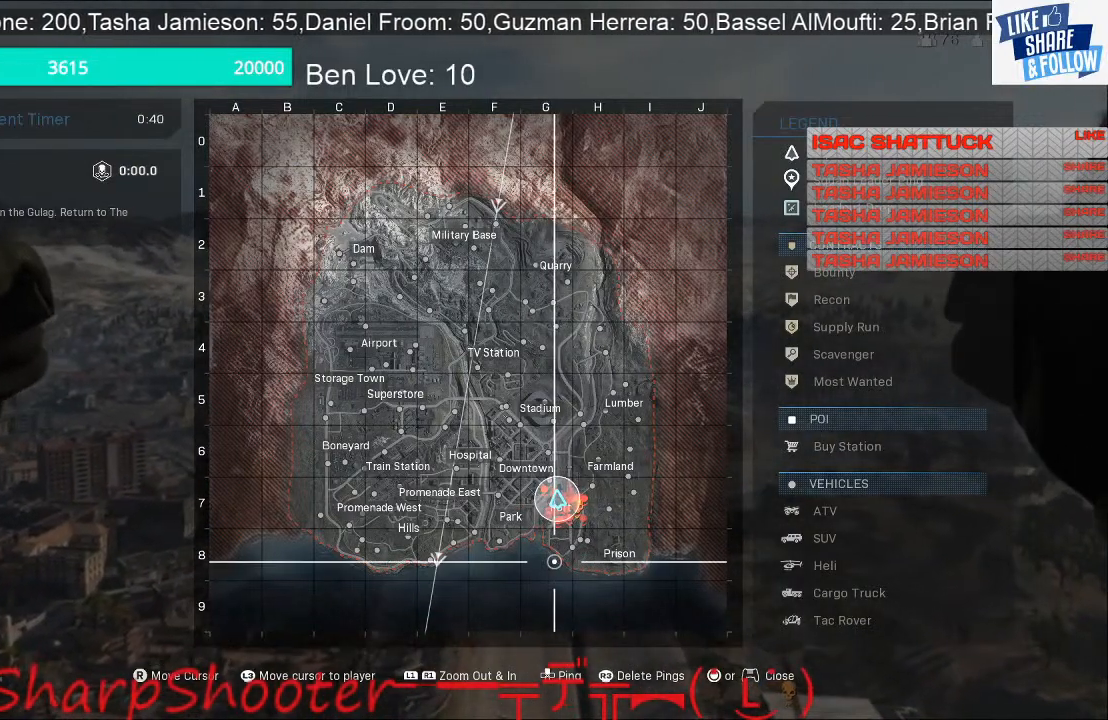
Gameplay with a controller (PlayStation layout); each line is a JSON object with the inputs held at the frame after it. "events" lists button and stick changes between this image and that frame as [ms after this image, input, new state], when the widget could be followed in between.
{"buttons": [], "left_stick": "up", "right_stick": "center", "events": []}
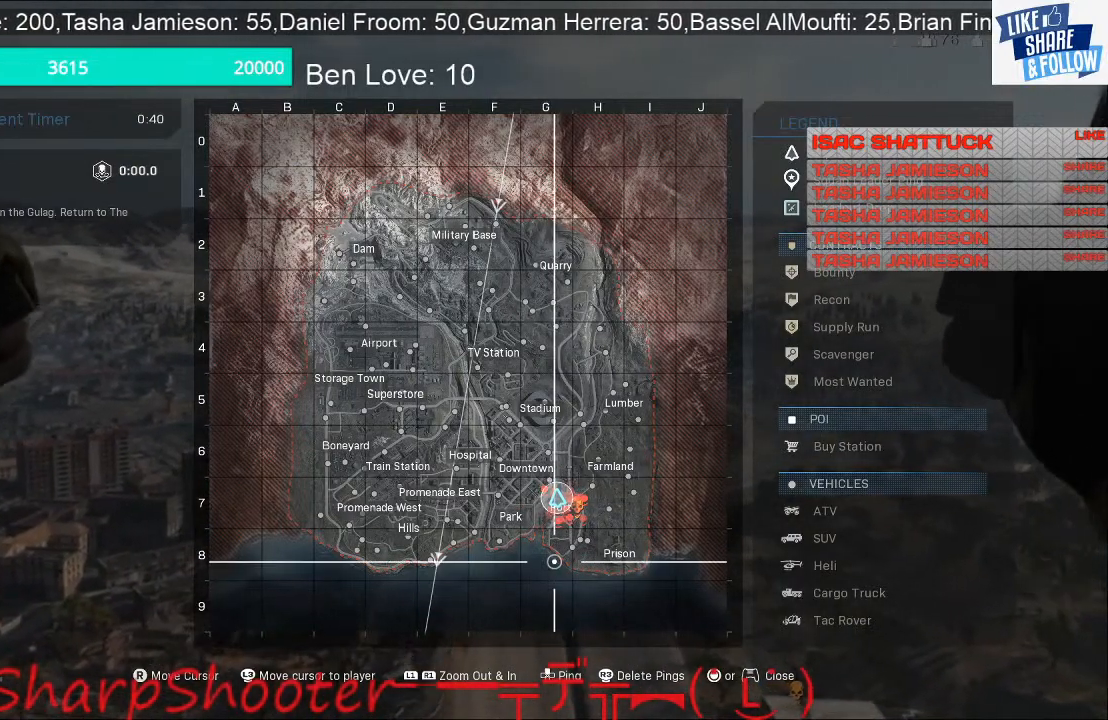
{"buttons": [], "left_stick": "up", "right_stick": "center", "events": []}
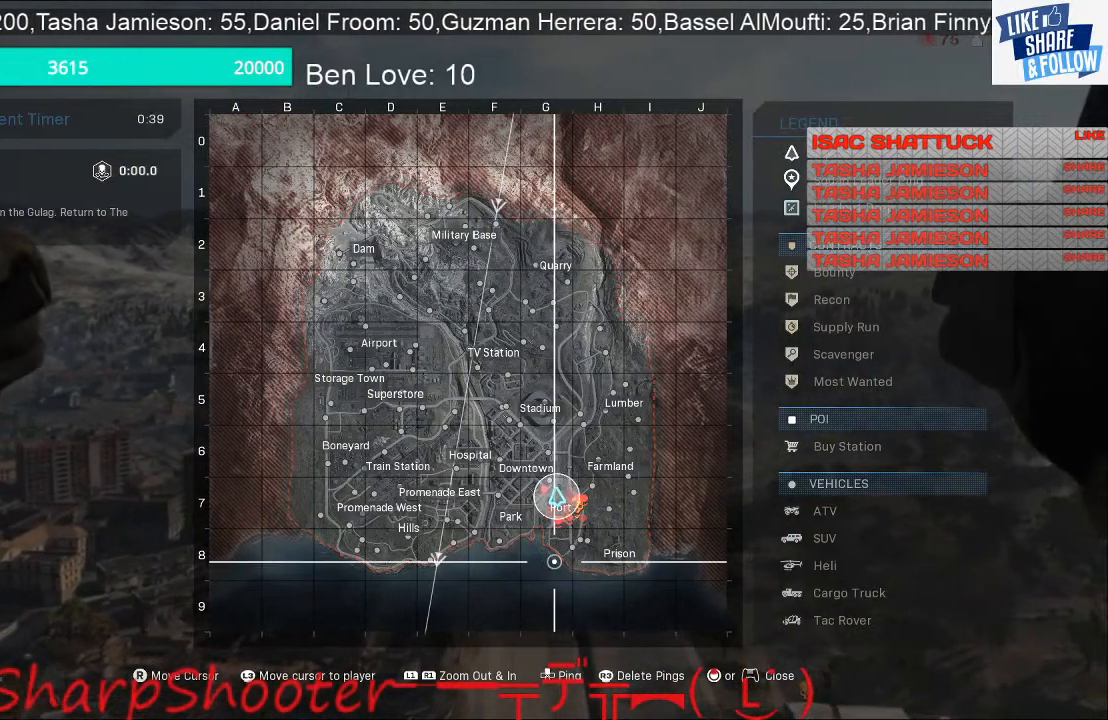
{"buttons": [], "left_stick": "up", "right_stick": "center", "events": []}
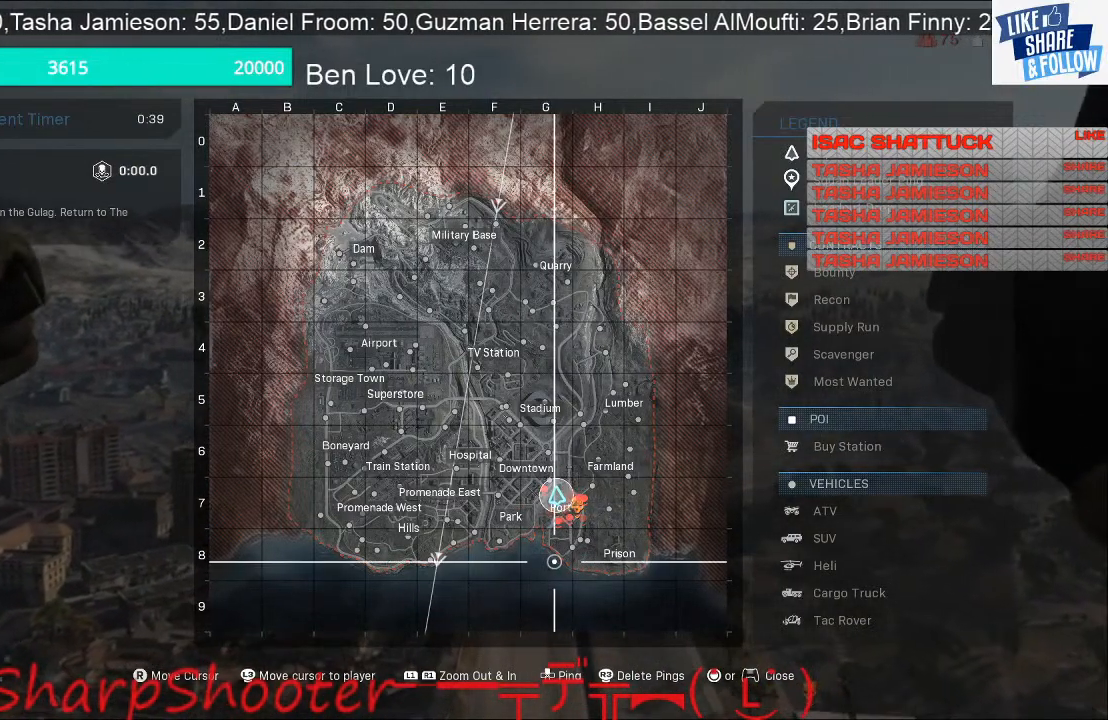
{"buttons": ["TOUCHPAD"], "left_stick": "up", "right_stick": "center", "events": [[200, "right_stick", "down"], [300, "right_stick", "center"], [433, "TOUCHPAD", "down"]]}
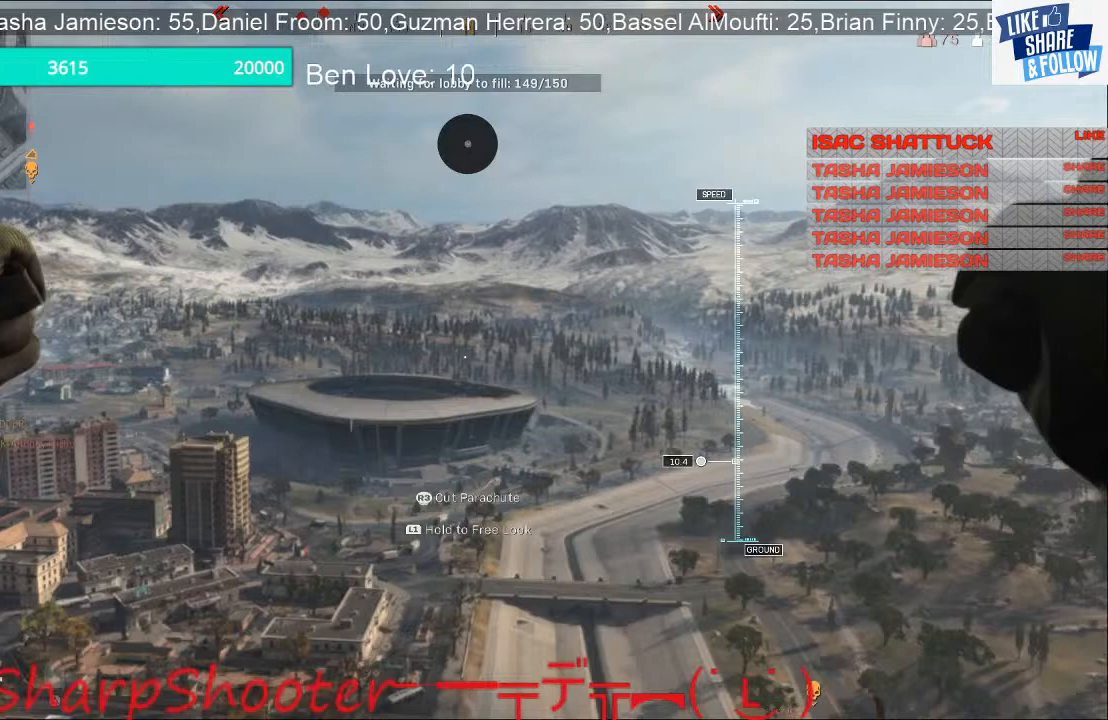
{"buttons": [], "left_stick": "up", "right_stick": "center", "events": [[33, "TOUCHPAD", "up"]]}
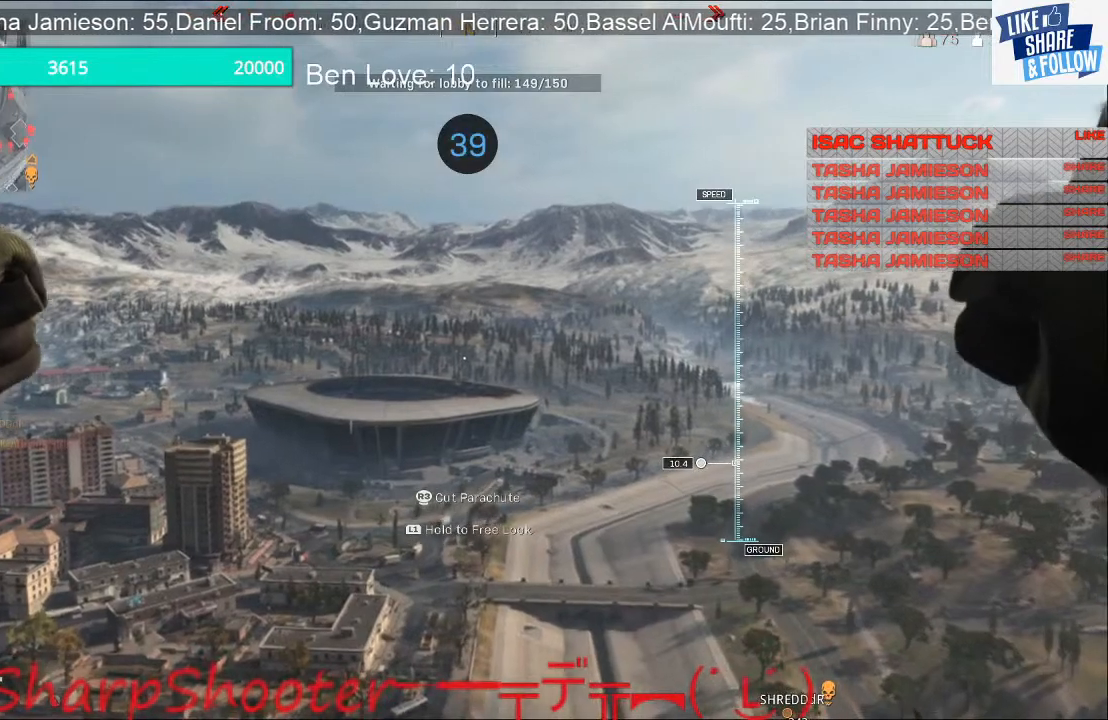
{"buttons": [], "left_stick": "up", "right_stick": "center", "events": []}
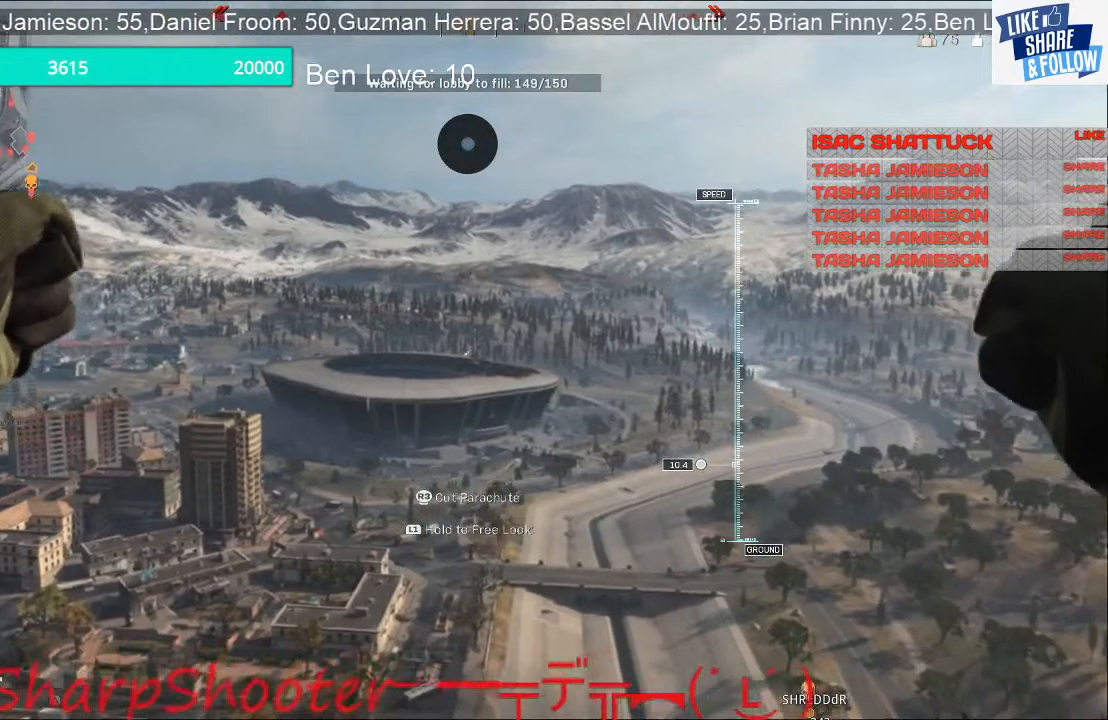
{"buttons": [], "left_stick": "up", "right_stick": "center", "events": [[67, "right_stick", "left"], [333, "right_stick", "center"]]}
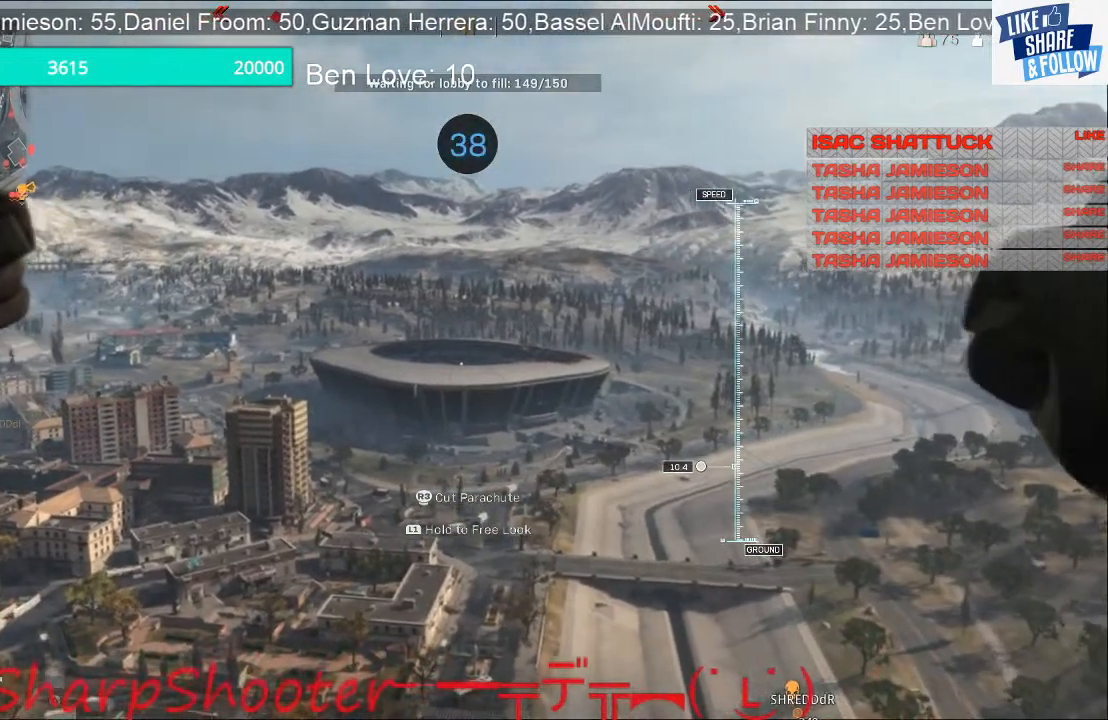
{"buttons": [], "left_stick": "up", "right_stick": "center", "events": []}
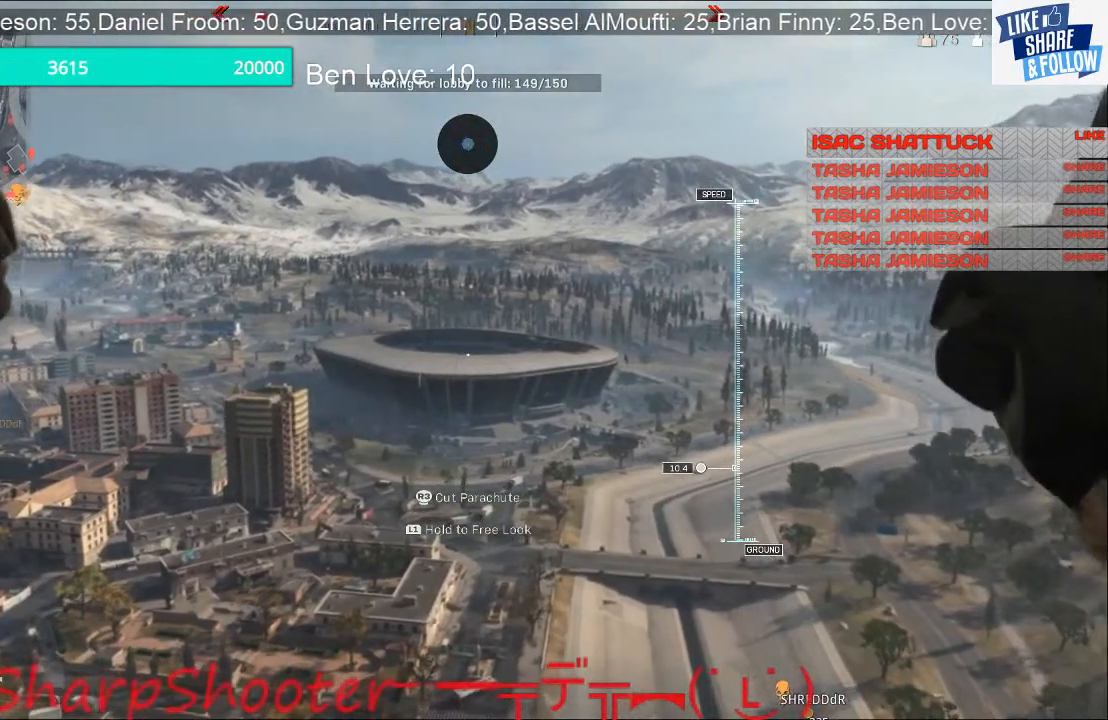
{"buttons": [], "left_stick": "up", "right_stick": "center", "events": []}
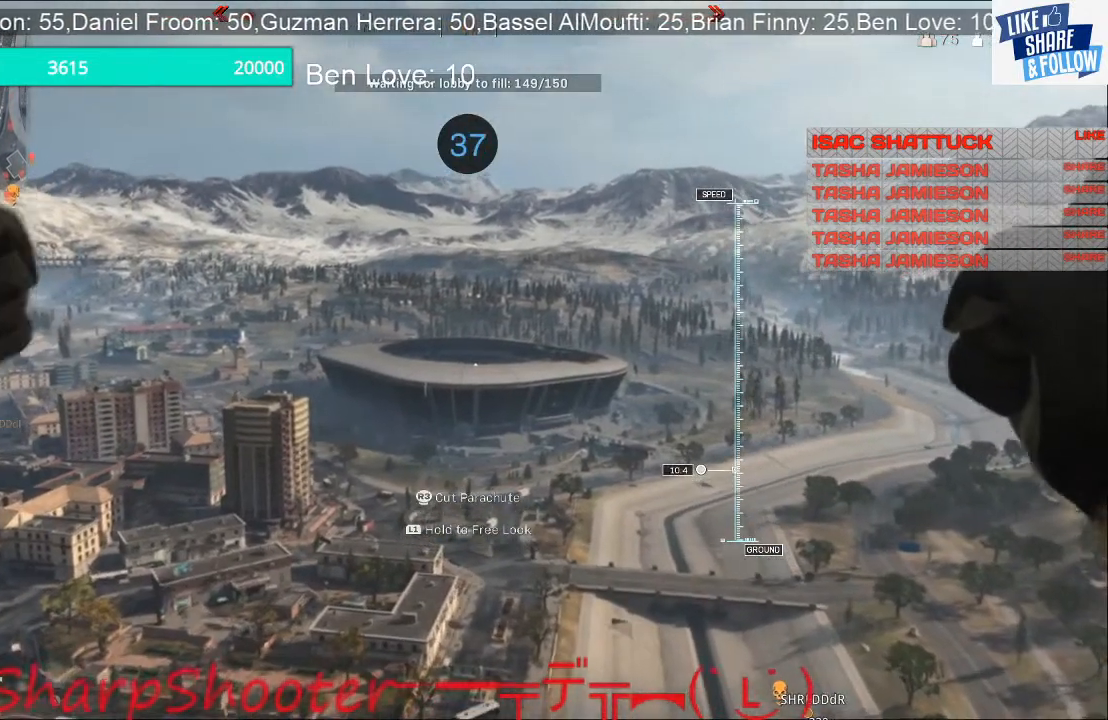
{"buttons": [], "left_stick": "up", "right_stick": "center", "events": [[300, "TOUCHPAD", "down"], [433, "TOUCHPAD", "up"]]}
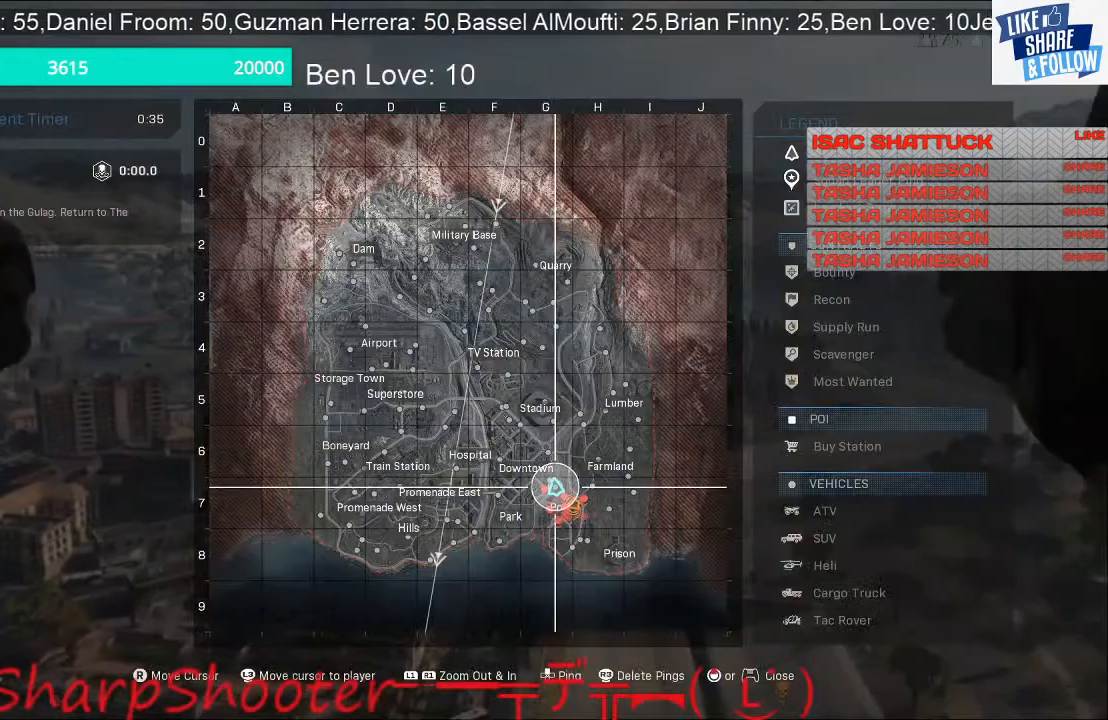
{"buttons": [], "left_stick": "up", "right_stick": "center", "events": []}
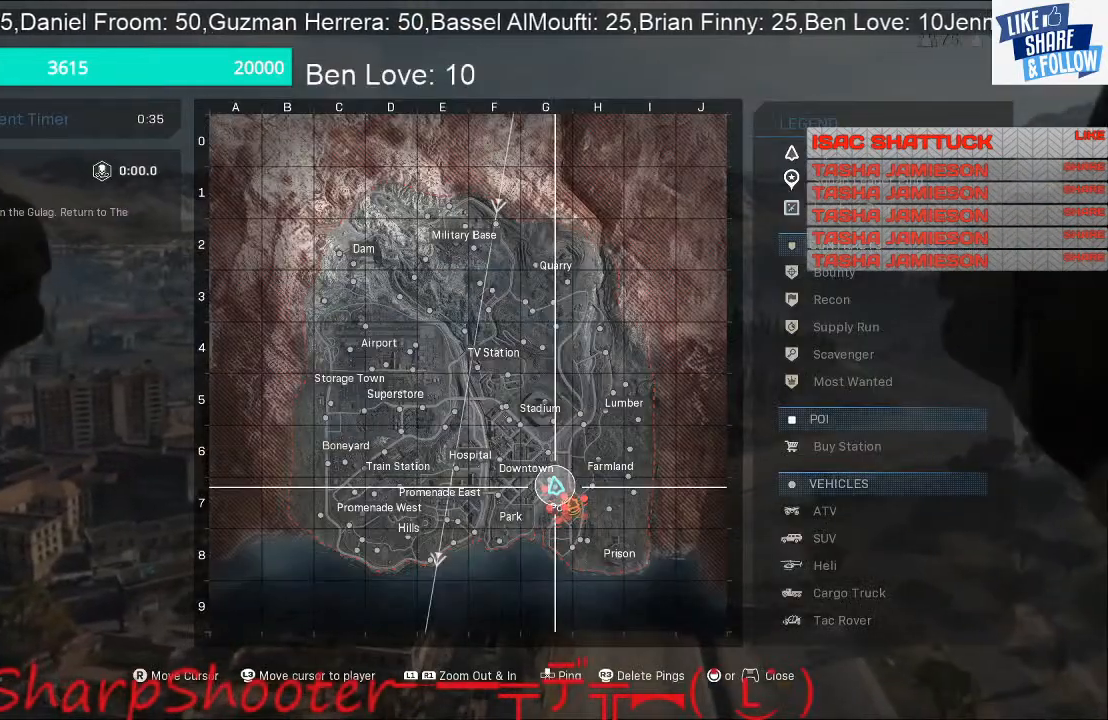
{"buttons": [], "left_stick": "up", "right_stick": "center", "events": []}
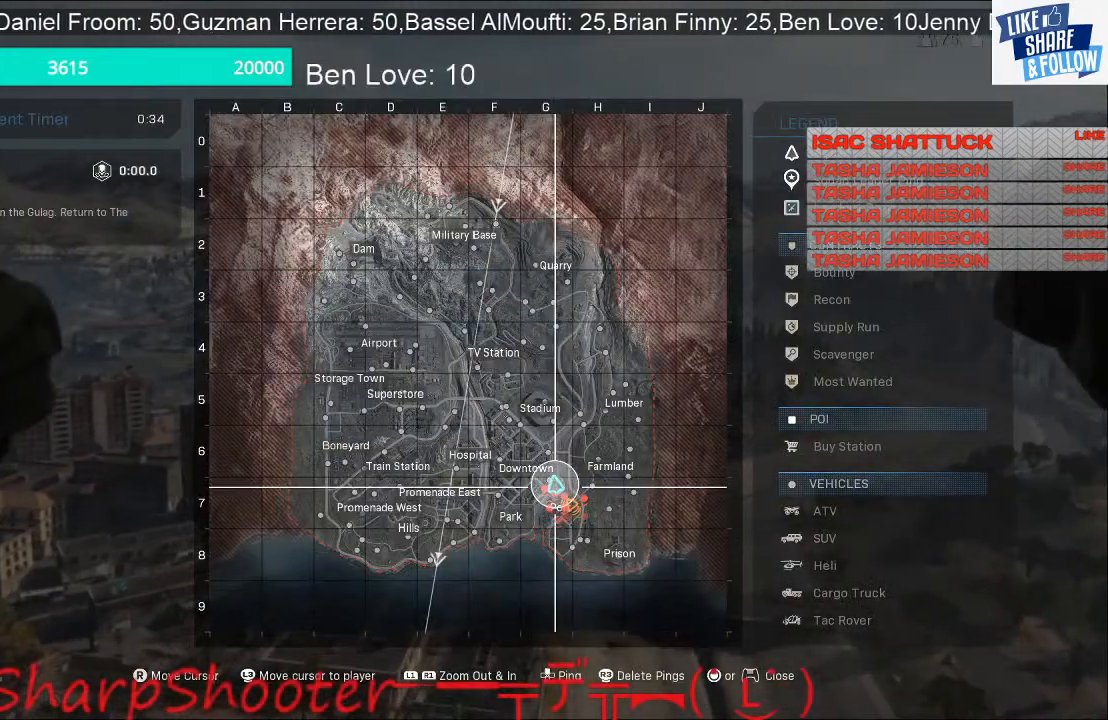
{"buttons": [], "left_stick": "up", "right_stick": "center", "events": []}
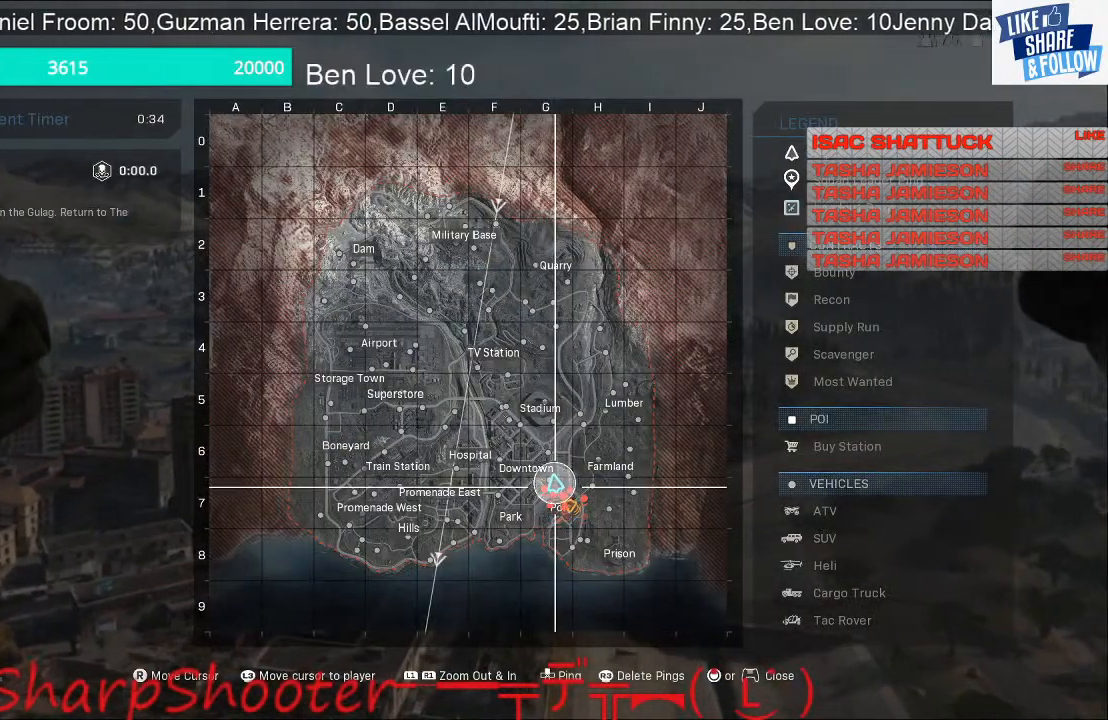
{"buttons": ["TOUCHPAD"], "left_stick": "up", "right_stick": "center", "events": [[500, "TOUCHPAD", "down"]]}
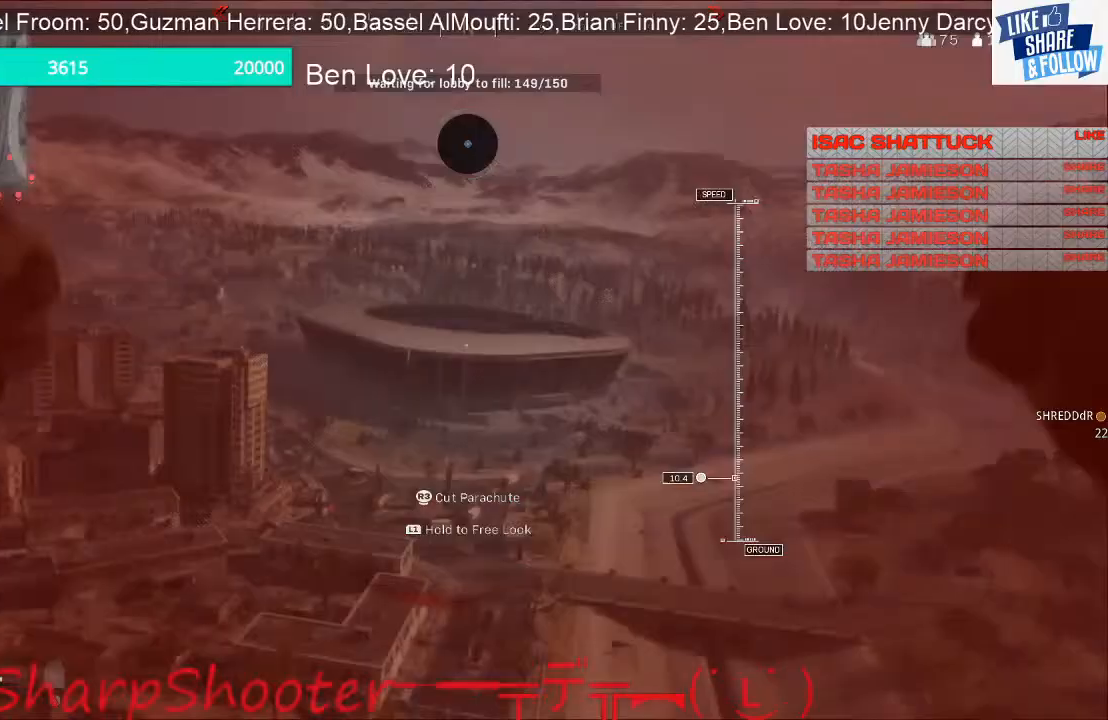
{"buttons": [], "left_stick": "up", "right_stick": "center", "events": [[67, "TOUCHPAD", "up"]]}
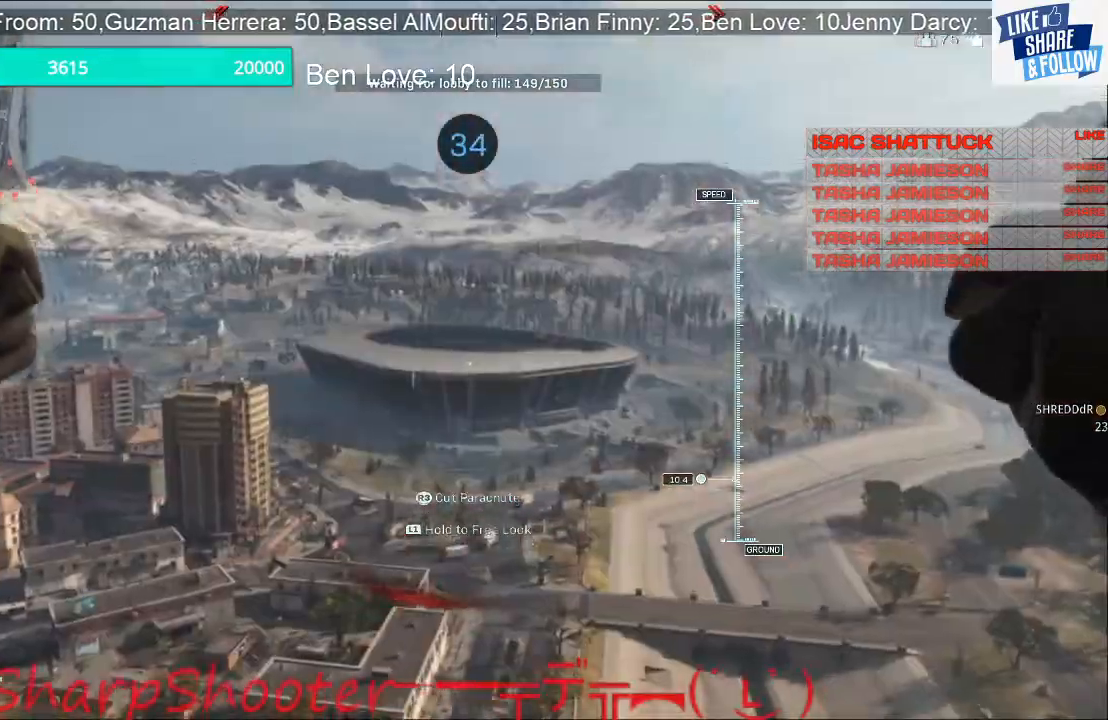
{"buttons": [], "left_stick": "up", "right_stick": "down", "events": [[200, "R3", "down"], [400, "R3", "up"], [467, "right_stick", "down"]]}
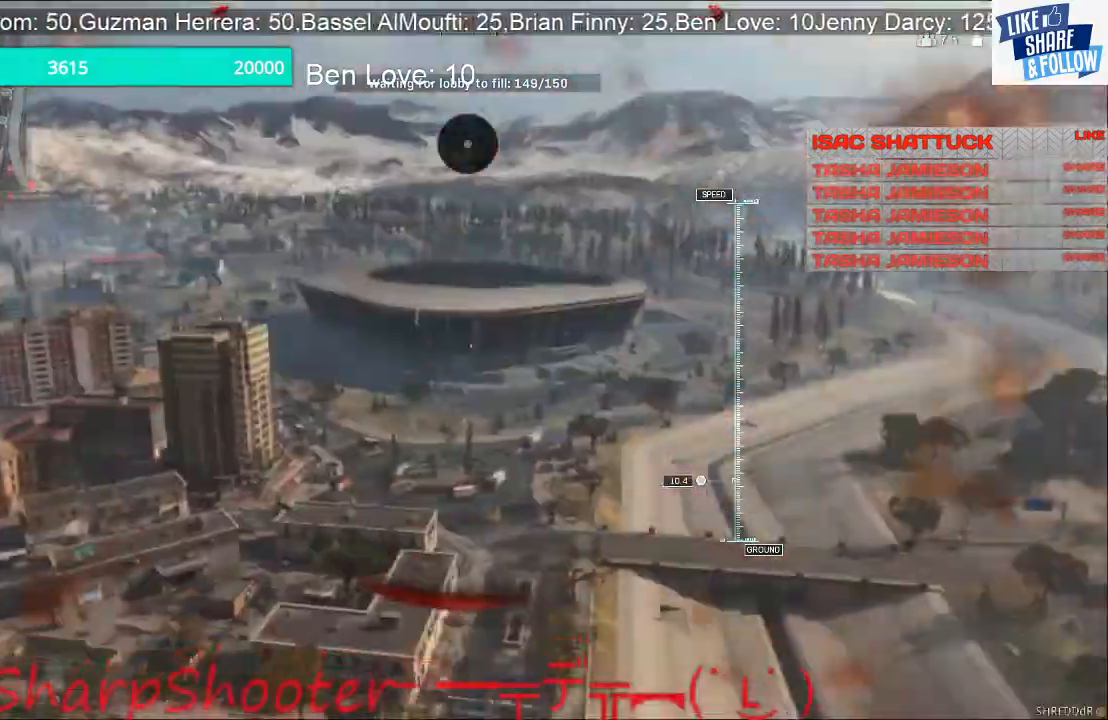
{"buttons": [], "left_stick": "up", "right_stick": "down-right", "events": [[67, "right_stick", "down-right"]]}
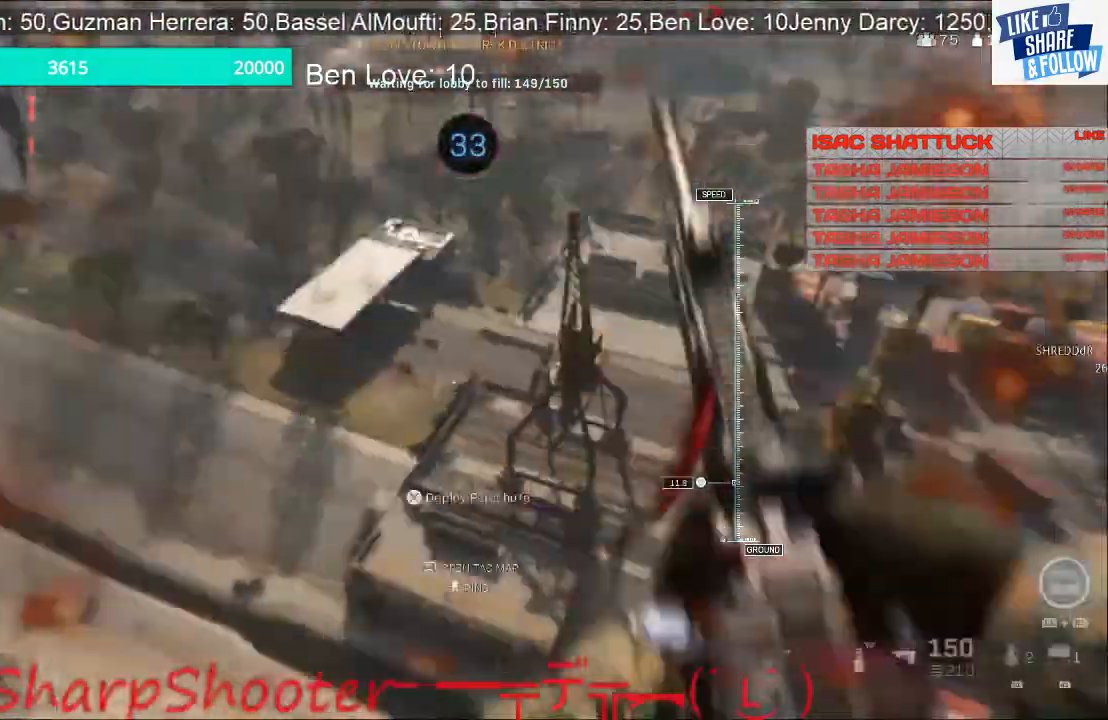
{"buttons": [], "left_stick": "up", "right_stick": "up-left", "events": [[167, "right_stick", "center"], [233, "right_stick", "left"], [500, "right_stick", "up-left"]]}
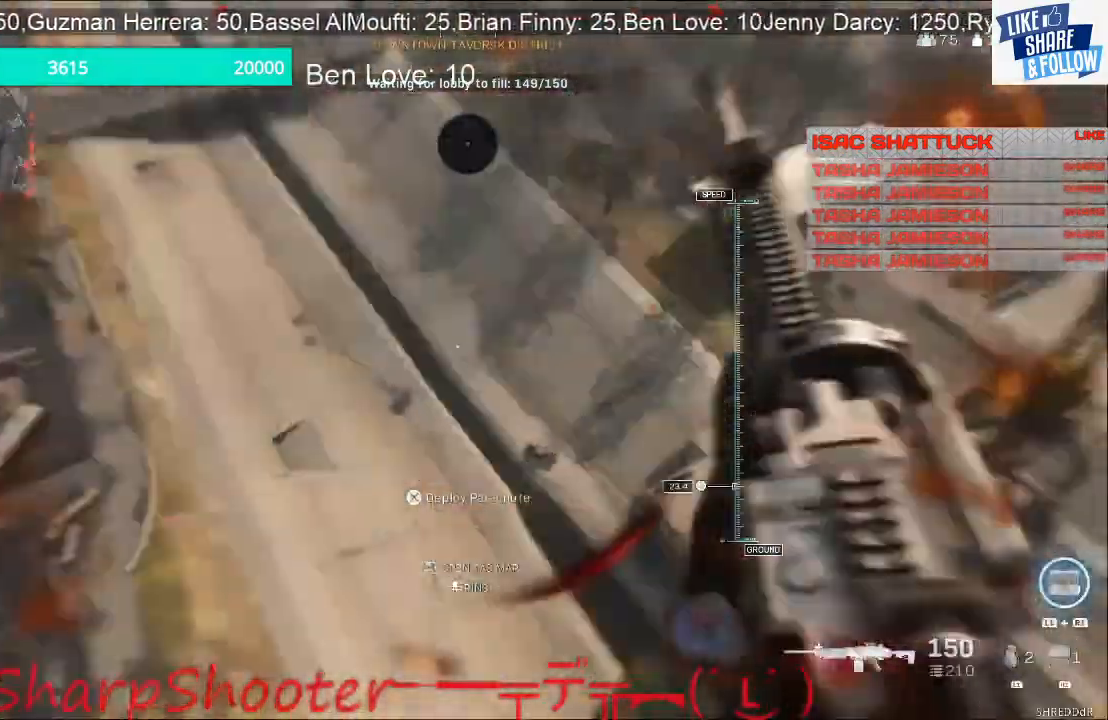
{"buttons": [], "left_stick": "up", "right_stick": "left", "events": [[33, "right_stick", "up"], [167, "CROSS", "down"], [167, "right_stick", "center"], [333, "CROSS", "up"], [500, "right_stick", "left"]]}
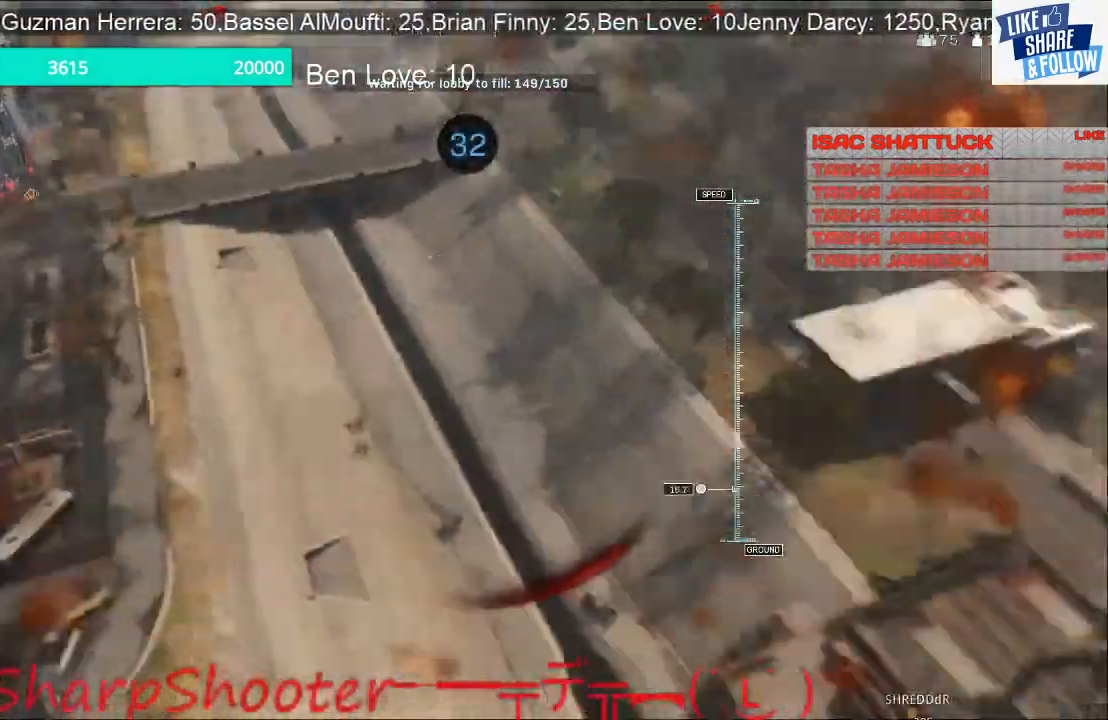
{"buttons": [], "left_stick": "up", "right_stick": "up-left", "events": [[100, "right_stick", "up-left"]]}
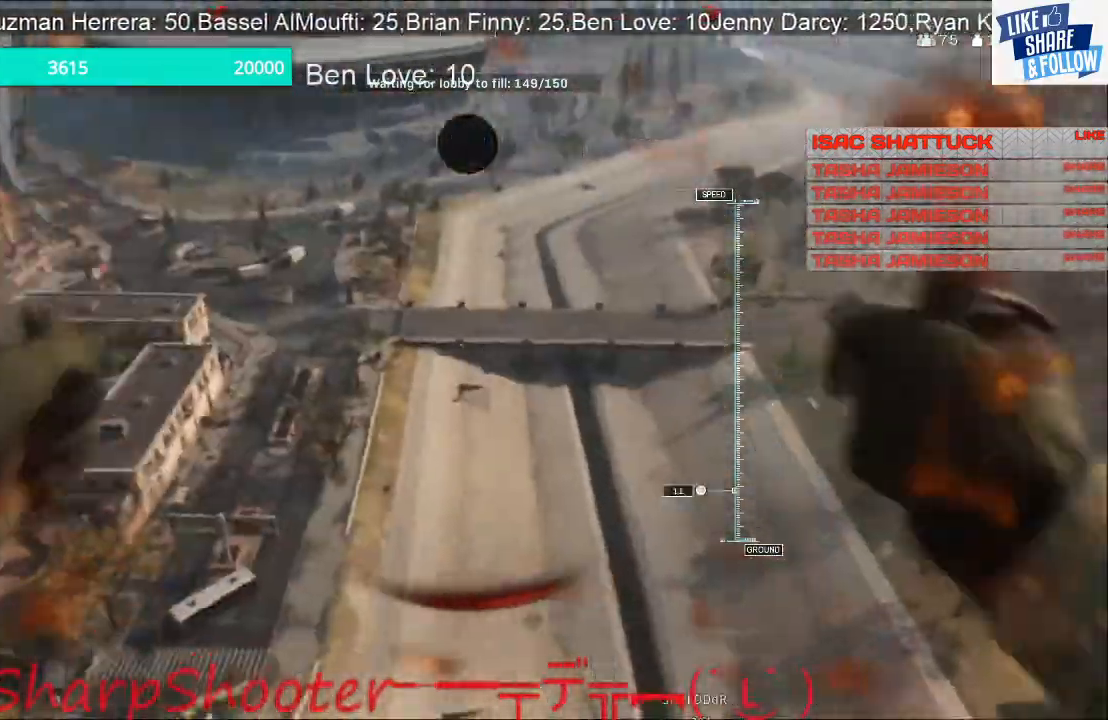
{"buttons": [], "left_stick": "up", "right_stick": "up-left", "events": []}
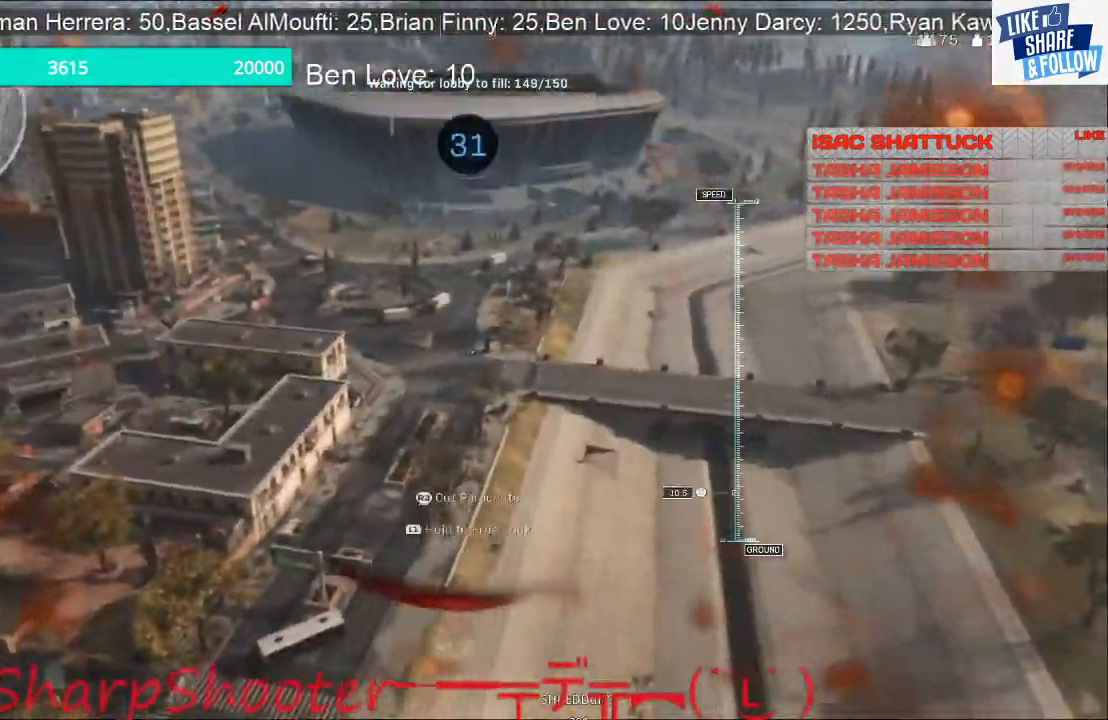
{"buttons": [], "left_stick": "up", "right_stick": "up-left", "events": []}
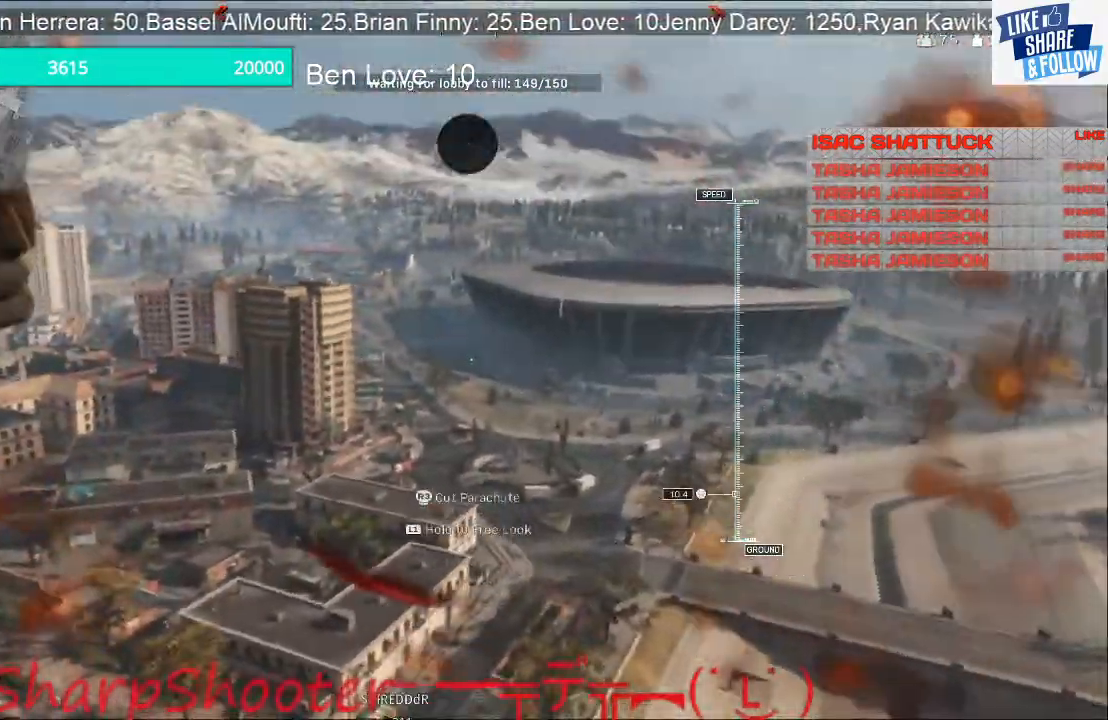
{"buttons": [], "left_stick": "up", "right_stick": "center", "events": [[133, "right_stick", "center"]]}
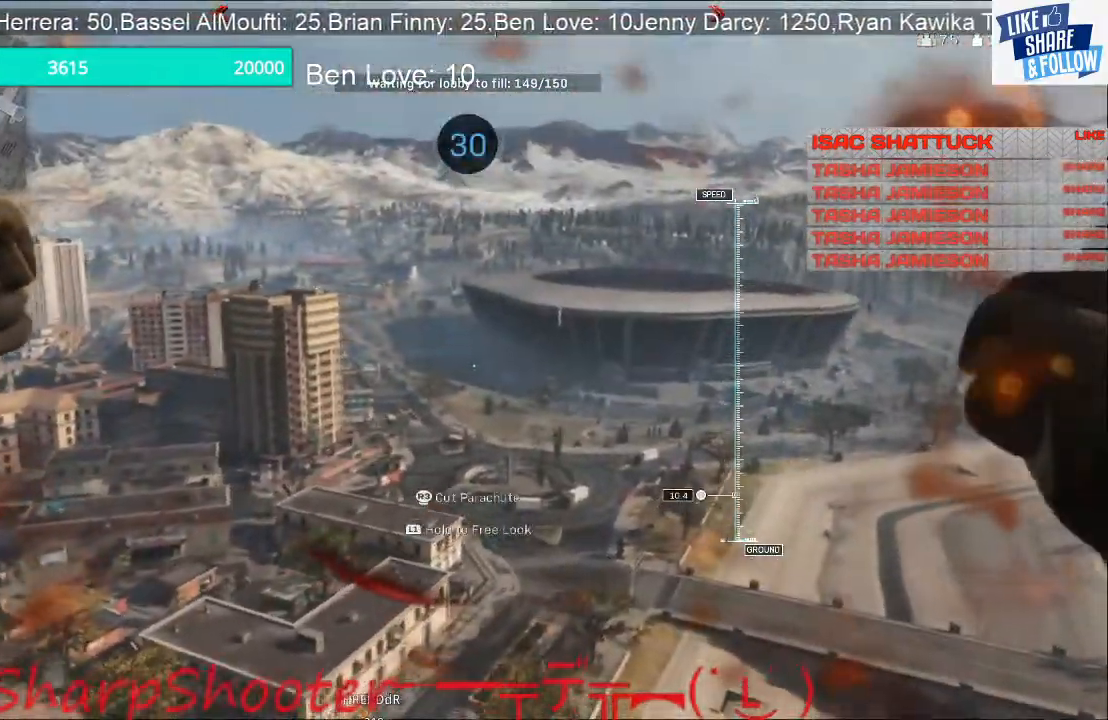
{"buttons": [], "left_stick": "up", "right_stick": "center", "events": []}
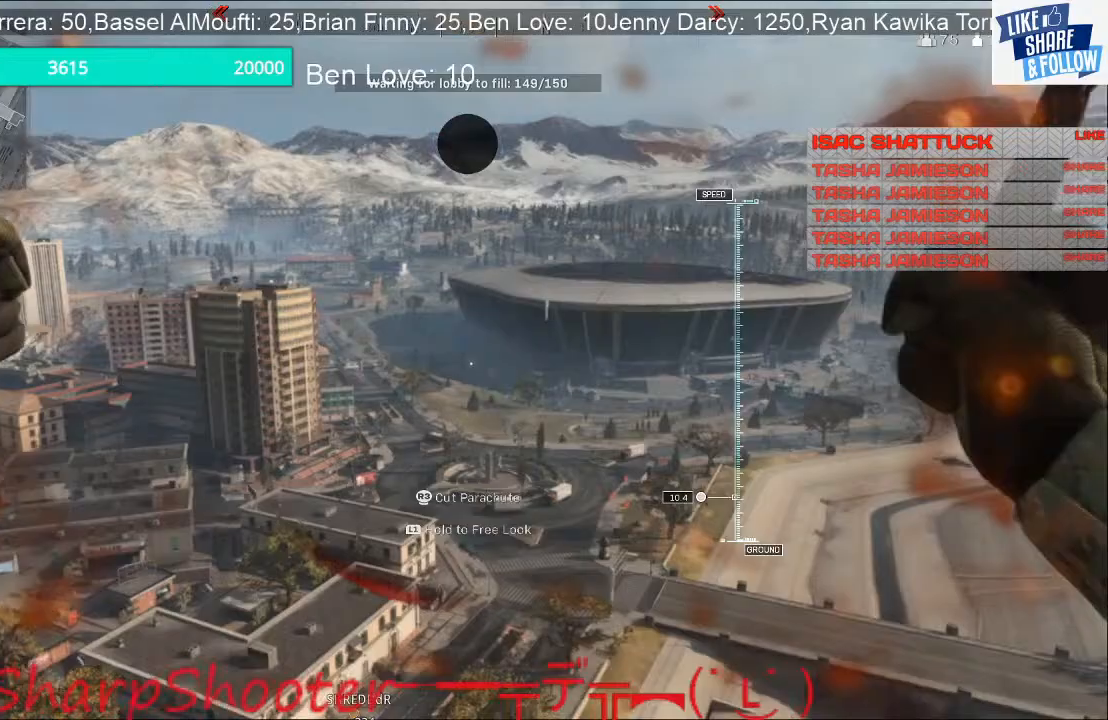
{"buttons": [], "left_stick": "up", "right_stick": "center", "events": []}
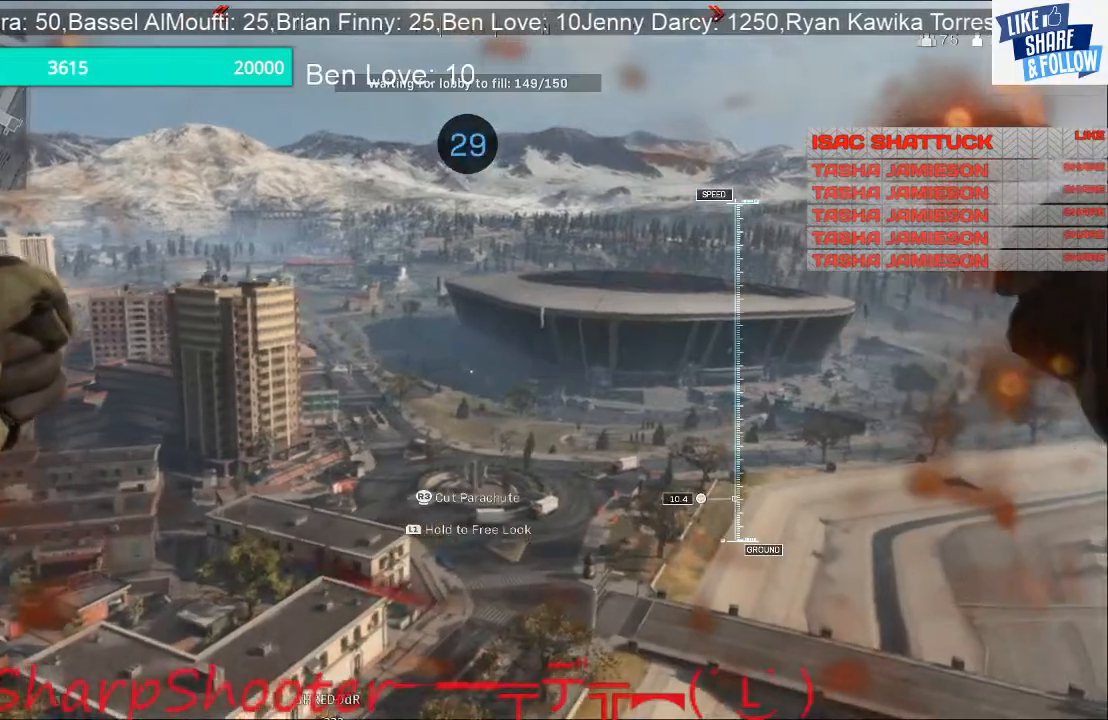
{"buttons": [], "left_stick": "up", "right_stick": "center", "events": []}
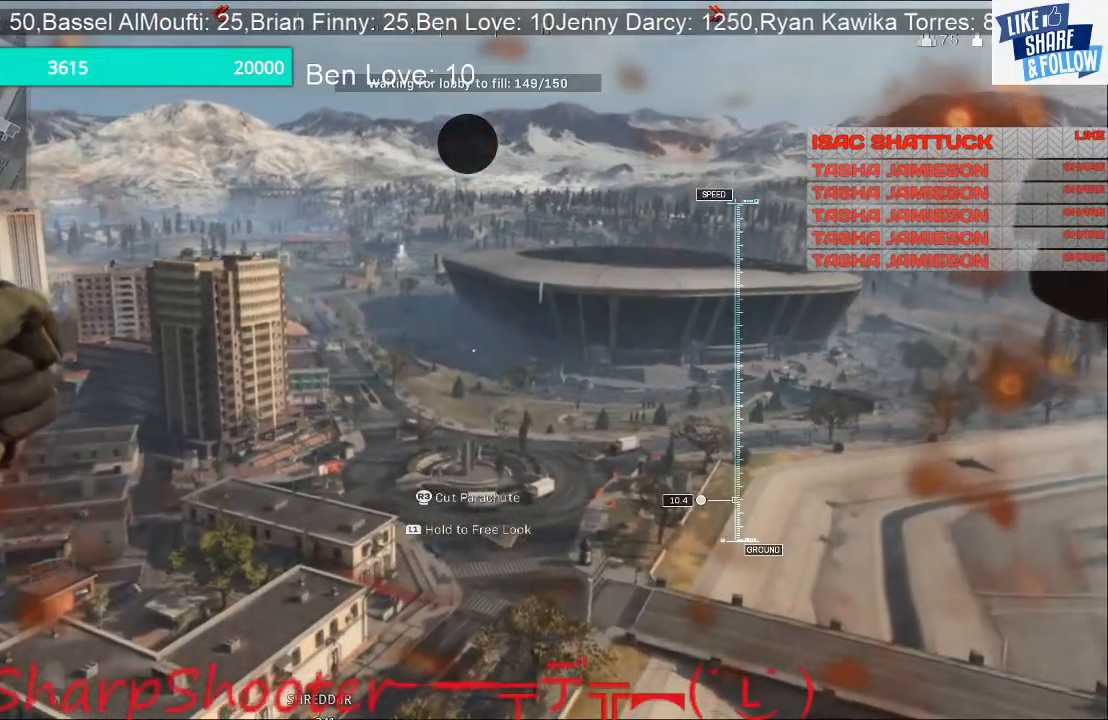
{"buttons": [], "left_stick": "up", "right_stick": "center", "events": []}
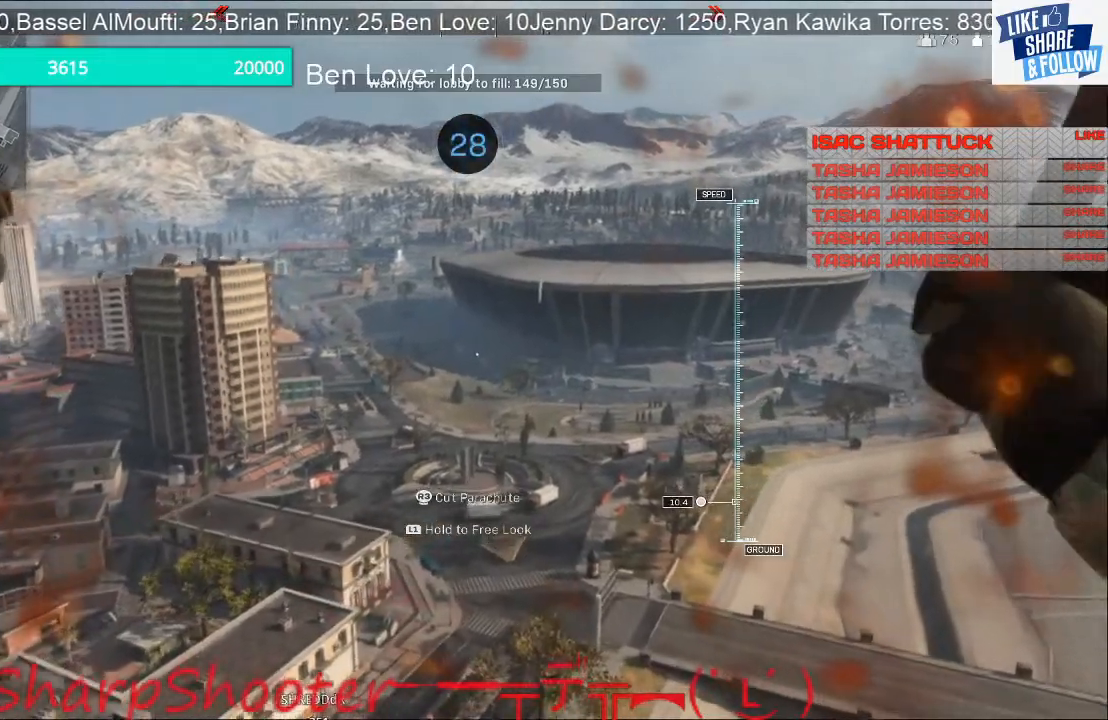
{"buttons": [], "left_stick": "up", "right_stick": "center", "events": []}
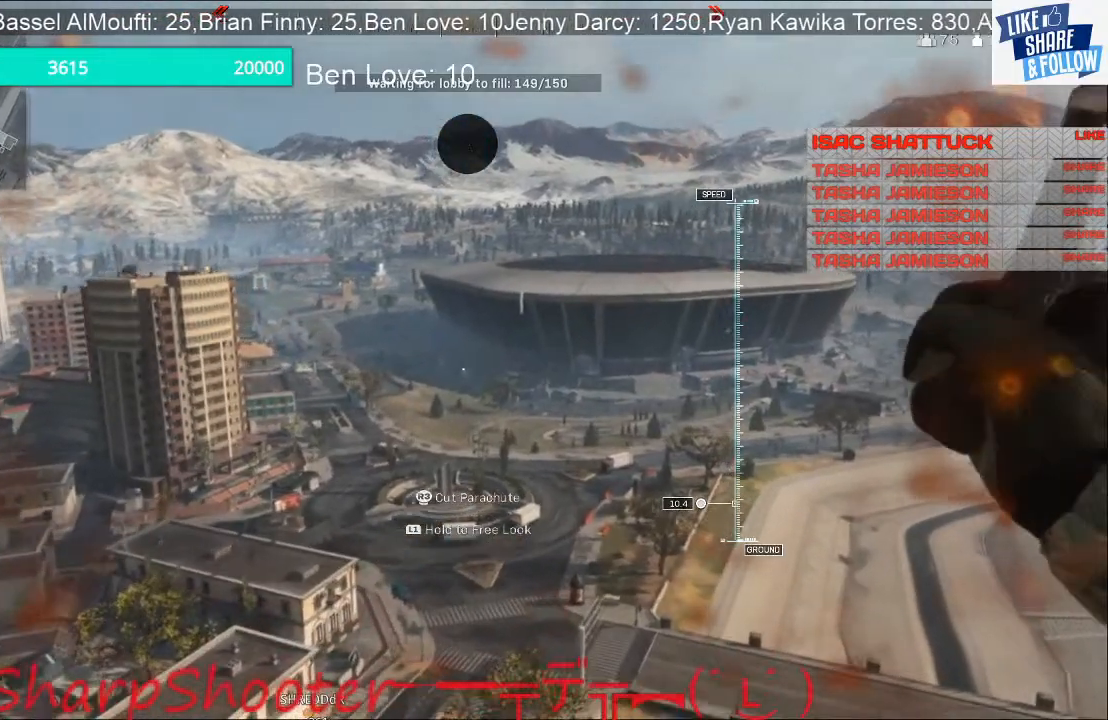
{"buttons": [], "left_stick": "up", "right_stick": "center", "events": []}